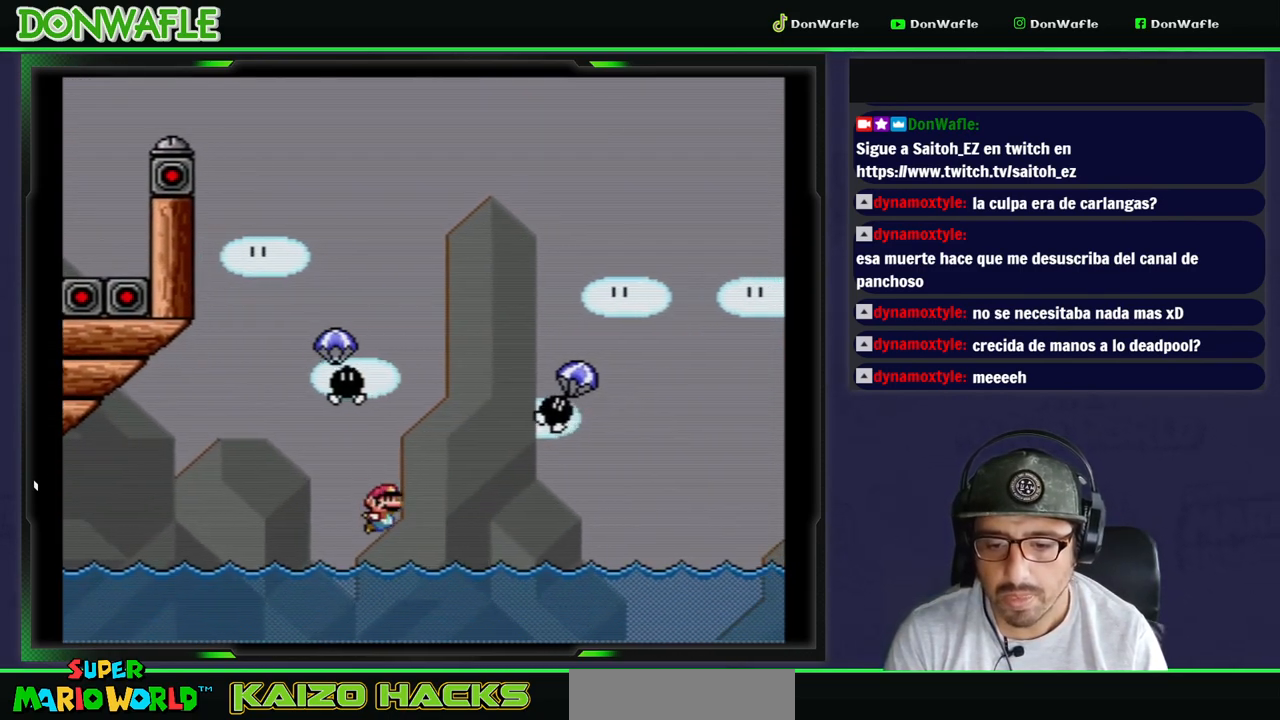
Gameplay with a controller (Nintendo layout); each line is a JSON object with the inputs held at the frame after it. "events" lists button and stick changes between this image and that frame as [ms after this image, input, new state], when the widget could be followed in between. Not read: L3 R3 START.
{"buttons": ["B", "Y", "DPAD_UP", "DPAD_RIGHT"], "events": [[17, "B", "up"], [67, "DPAD_UP", "down"], [183, "B", "down"]]}
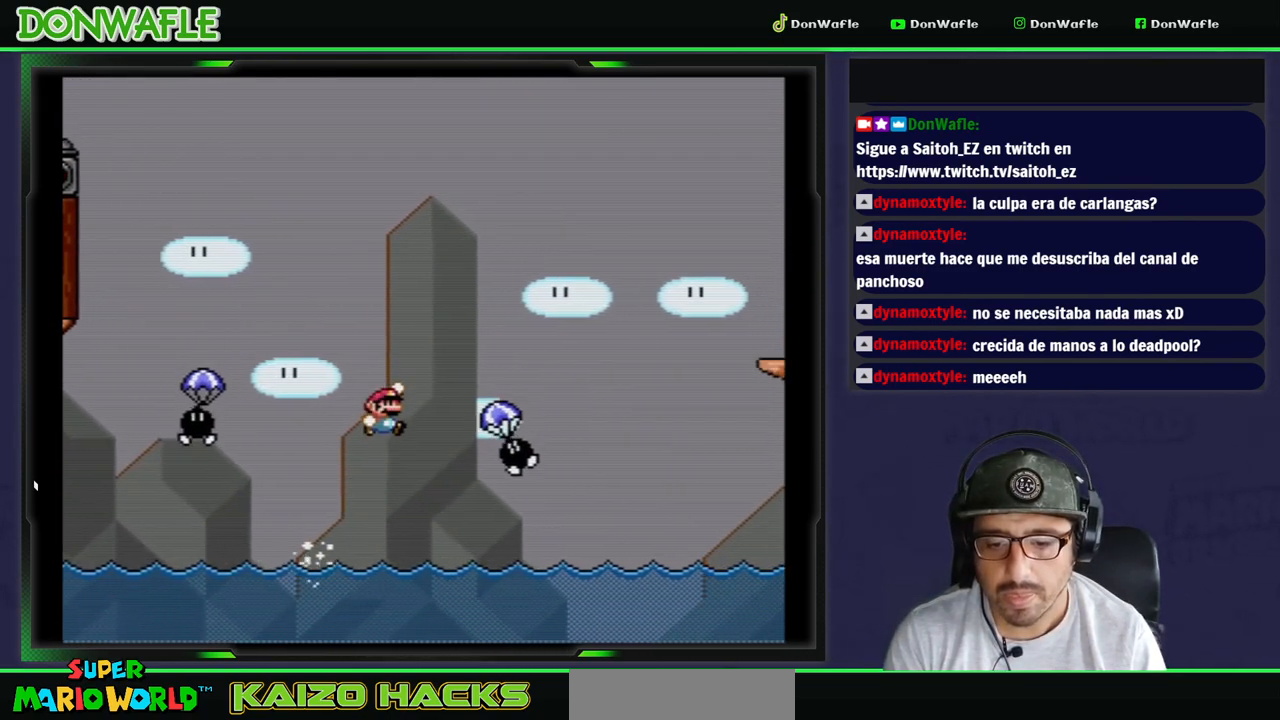
{"buttons": ["B", "Y", "DPAD_RIGHT"], "events": [[83, "B", "up"], [83, "DPAD_UP", "up"], [100, "DPAD_RIGHT", "up"], [167, "DPAD_RIGHT", "down"], [183, "B", "down"]]}
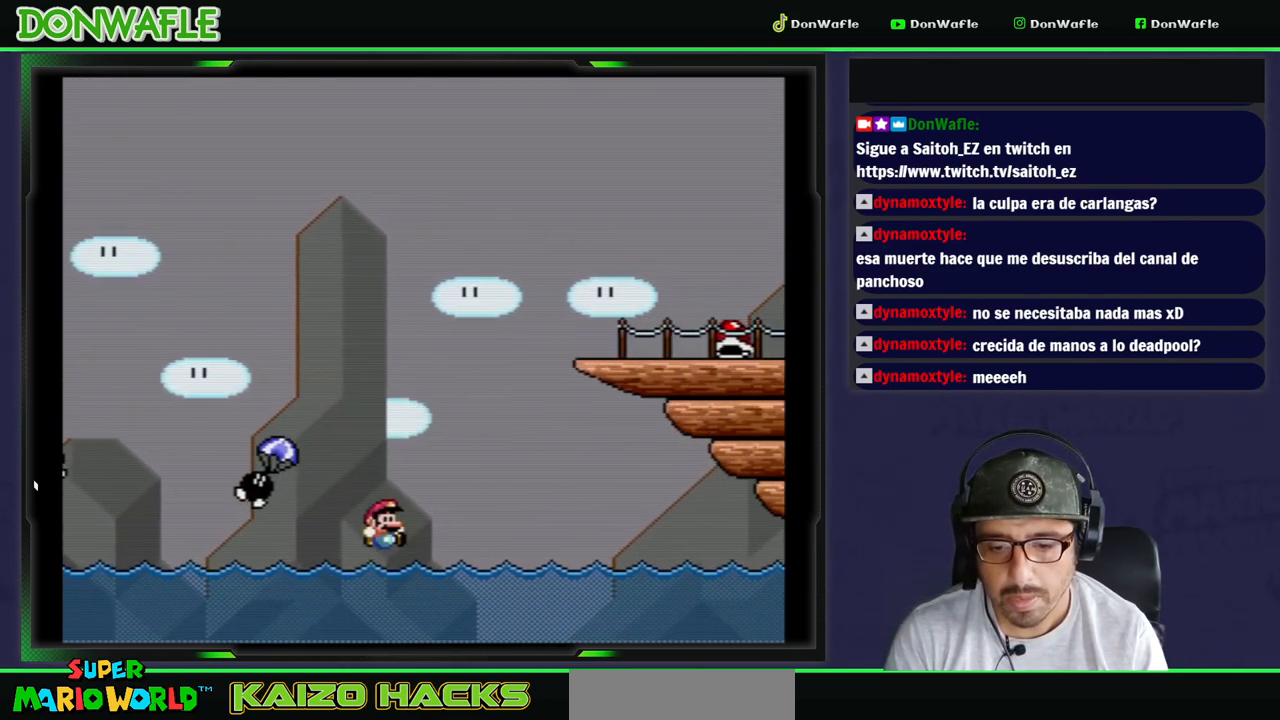
{"buttons": ["B", "Y", "DPAD_UP", "DPAD_LEFT"], "events": [[67, "B", "up"], [67, "DPAD_UP", "down"], [83, "DPAD_RIGHT", "up"], [117, "DPAD_LEFT", "down"], [167, "B", "down"]]}
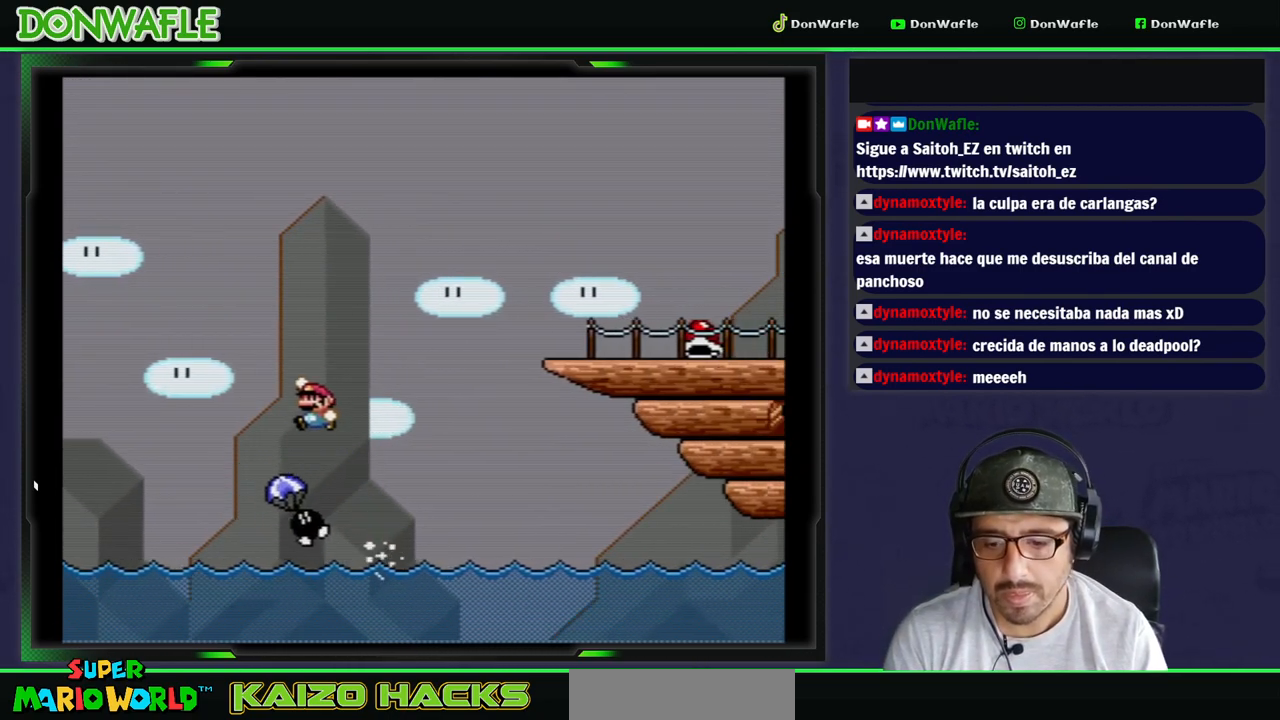
{"buttons": ["Y", "DPAD_RIGHT"], "events": [[183, "DPAD_UP", "up"], [200, "B", "up"], [433, "DPAD_RIGHT", "down"], [467, "DPAD_LEFT", "up"]]}
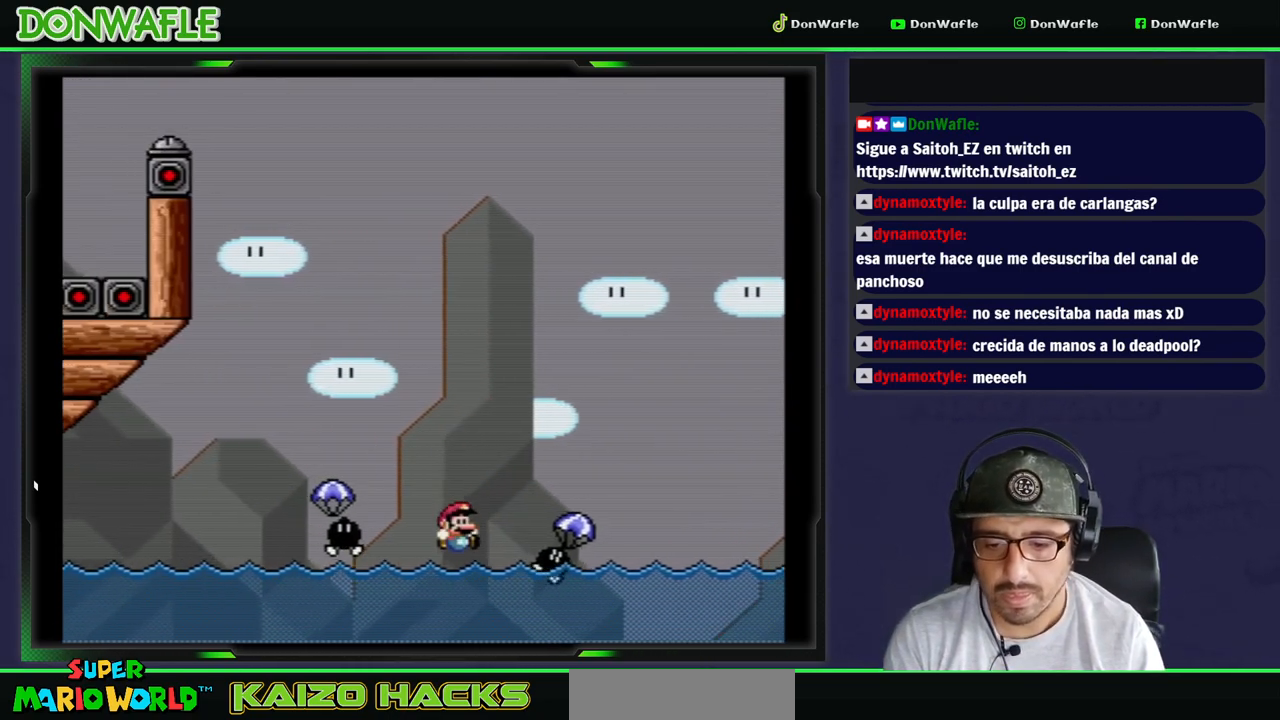
{"buttons": ["B", "Y", "DPAD_UP", "DPAD_LEFT"], "events": [[17, "DPAD_UP", "down"], [100, "DPAD_RIGHT", "up"], [150, "B", "down"], [200, "DPAD_LEFT", "down"]]}
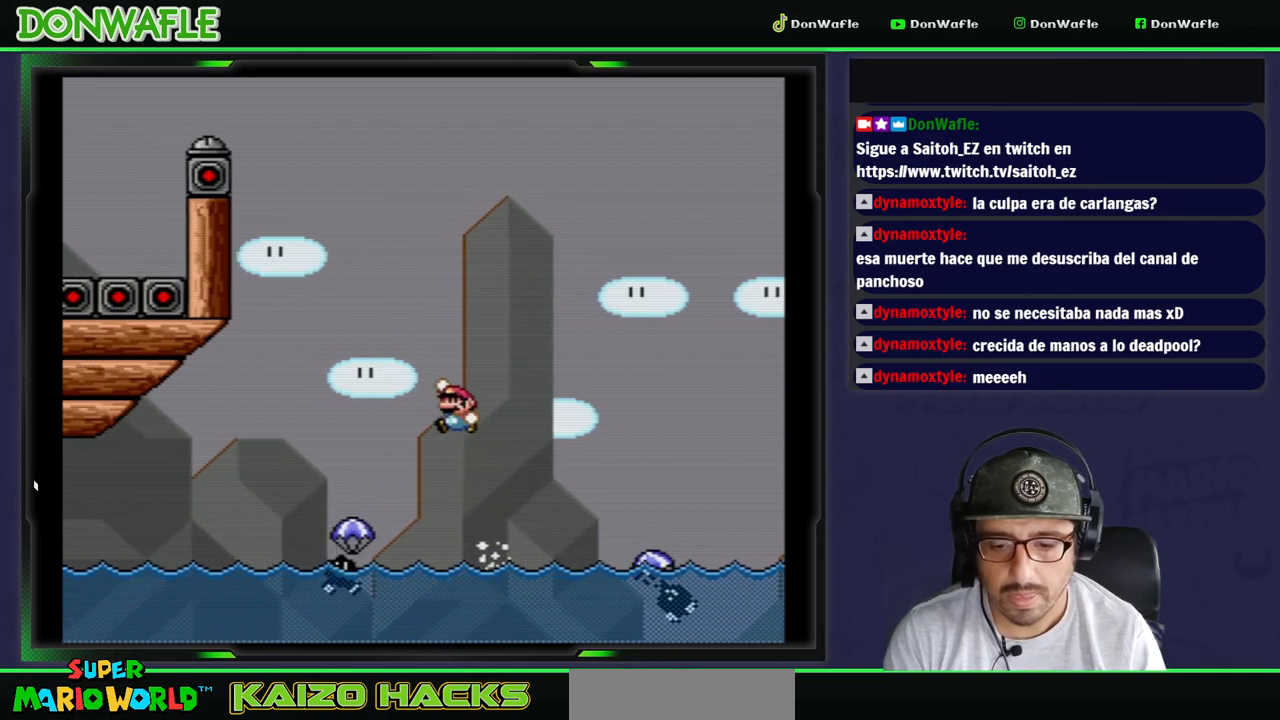
{"buttons": ["Y", "DPAD_UP", "DPAD_LEFT"], "events": [[467, "B", "up"]]}
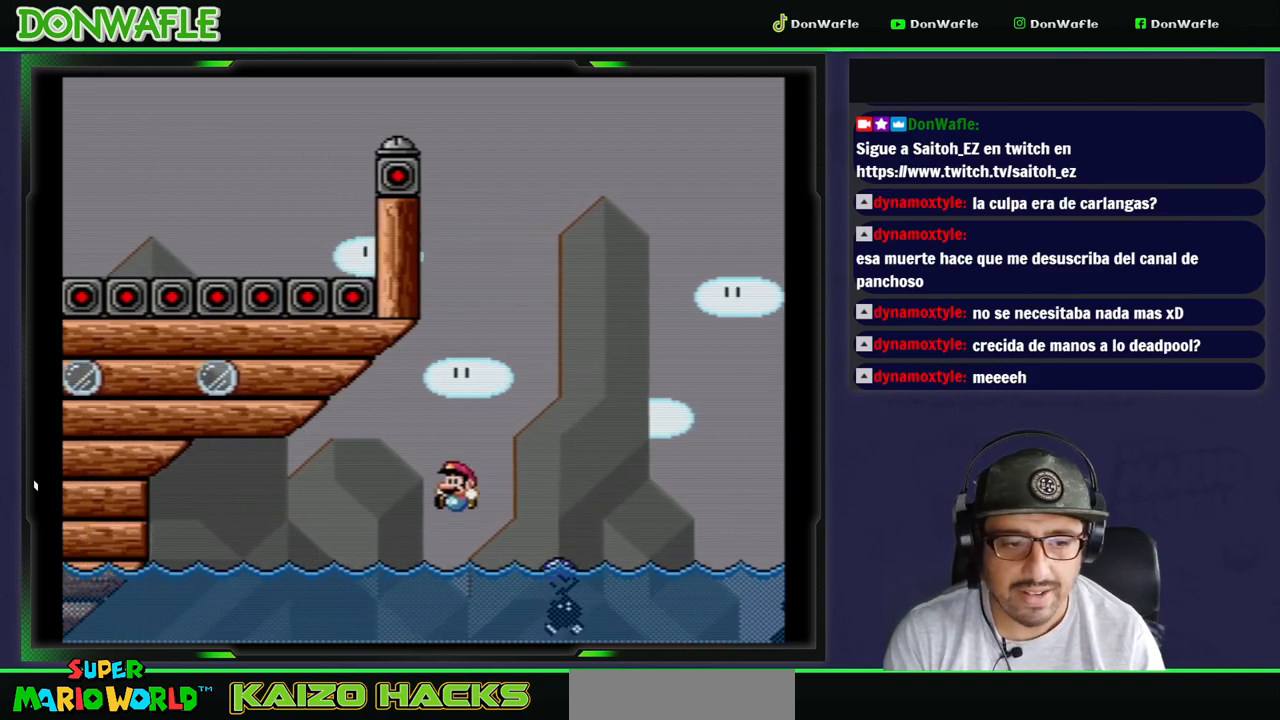
{"buttons": ["Y", "DPAD_UP", "DPAD_LEFT"], "events": [[200, "B", "down"], [417, "B", "up"]]}
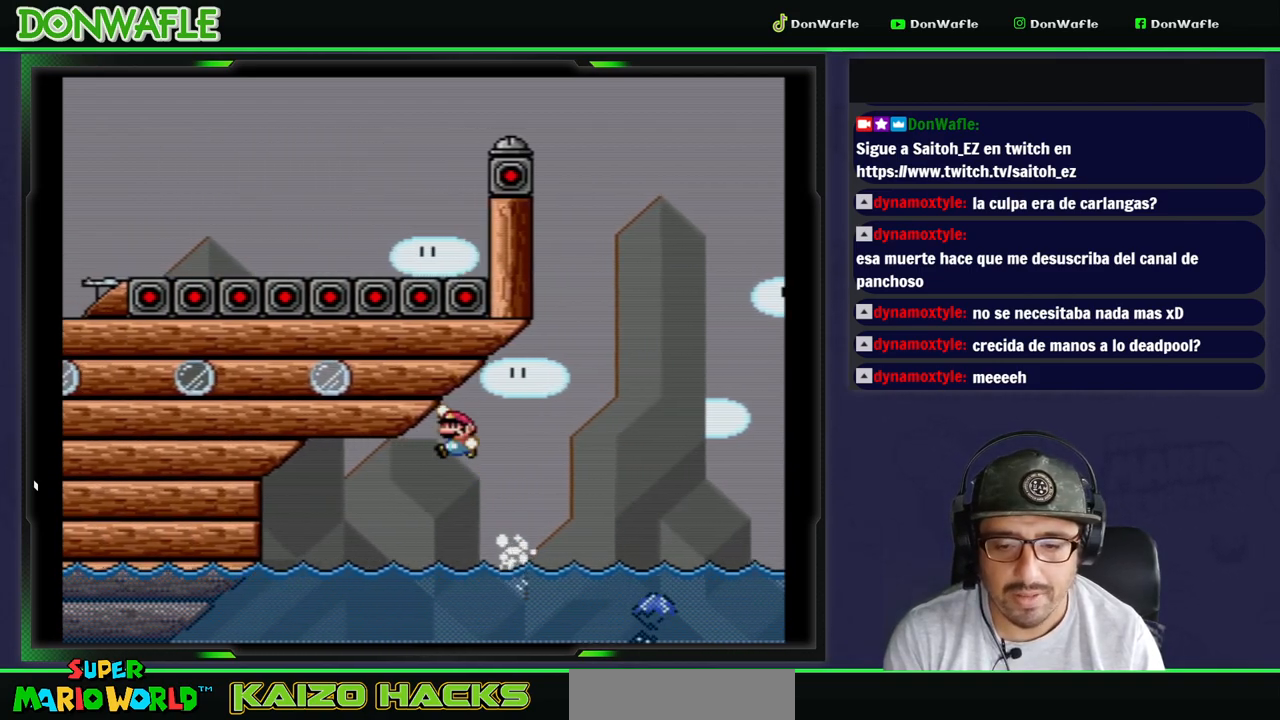
{"buttons": ["Y", "DPAD_UP", "DPAD_LEFT"], "events": []}
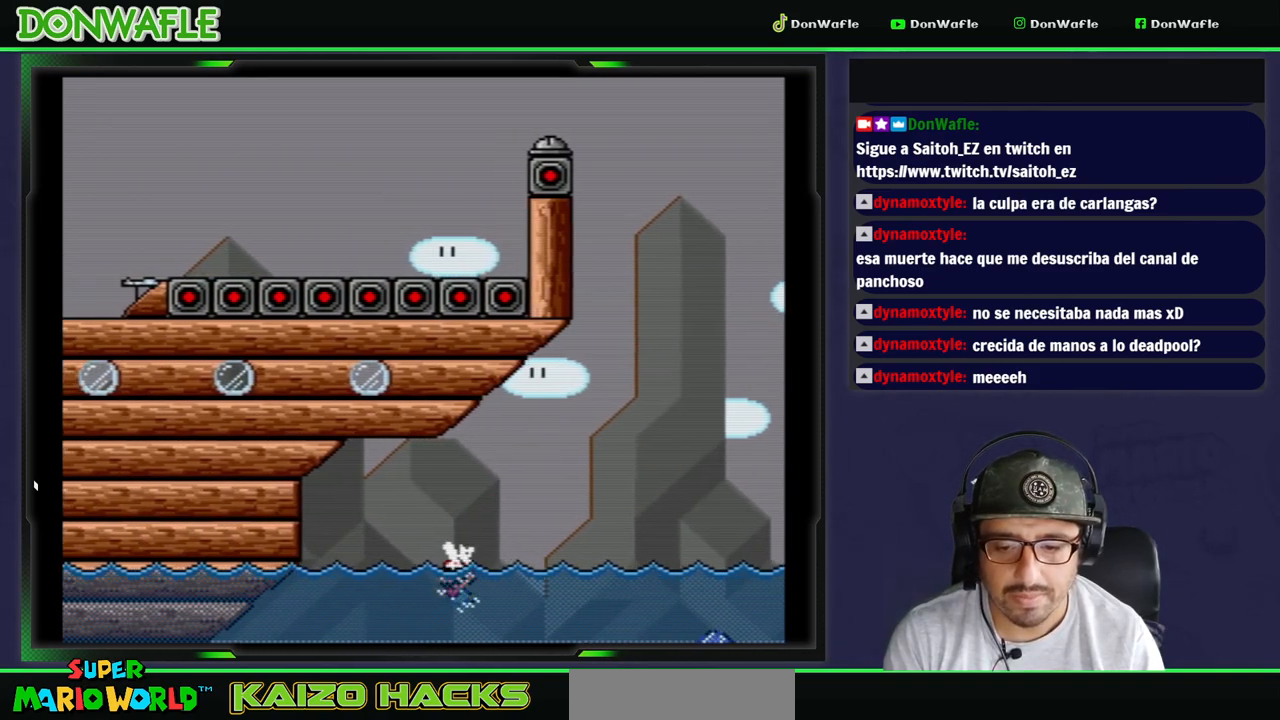
{"buttons": ["B", "Y", "DPAD_UP", "DPAD_RIGHT"], "events": [[167, "DPAD_LEFT", "up"], [200, "DPAD_RIGHT", "down"], [200, "DPAD_UP", "up"], [433, "B", "down"], [467, "DPAD_UP", "down"]]}
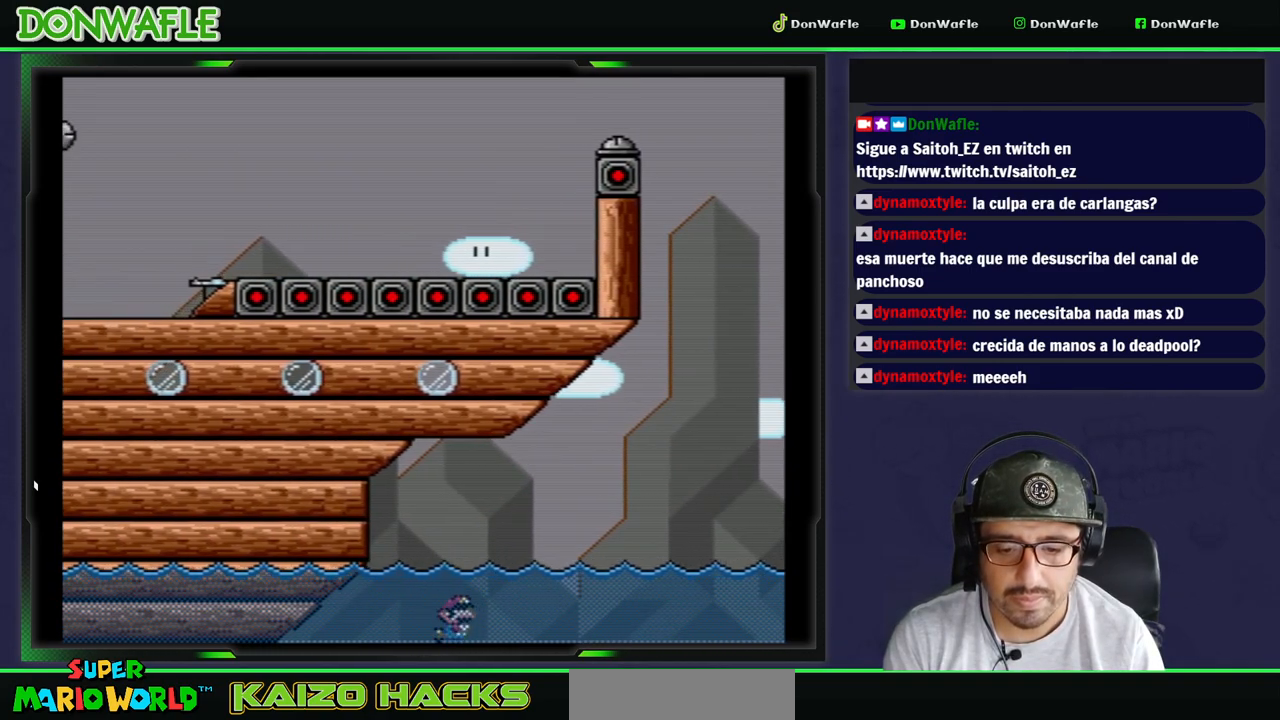
{"buttons": ["Y", "DPAD_RIGHT"], "events": [[100, "B", "up"], [467, "DPAD_UP", "up"]]}
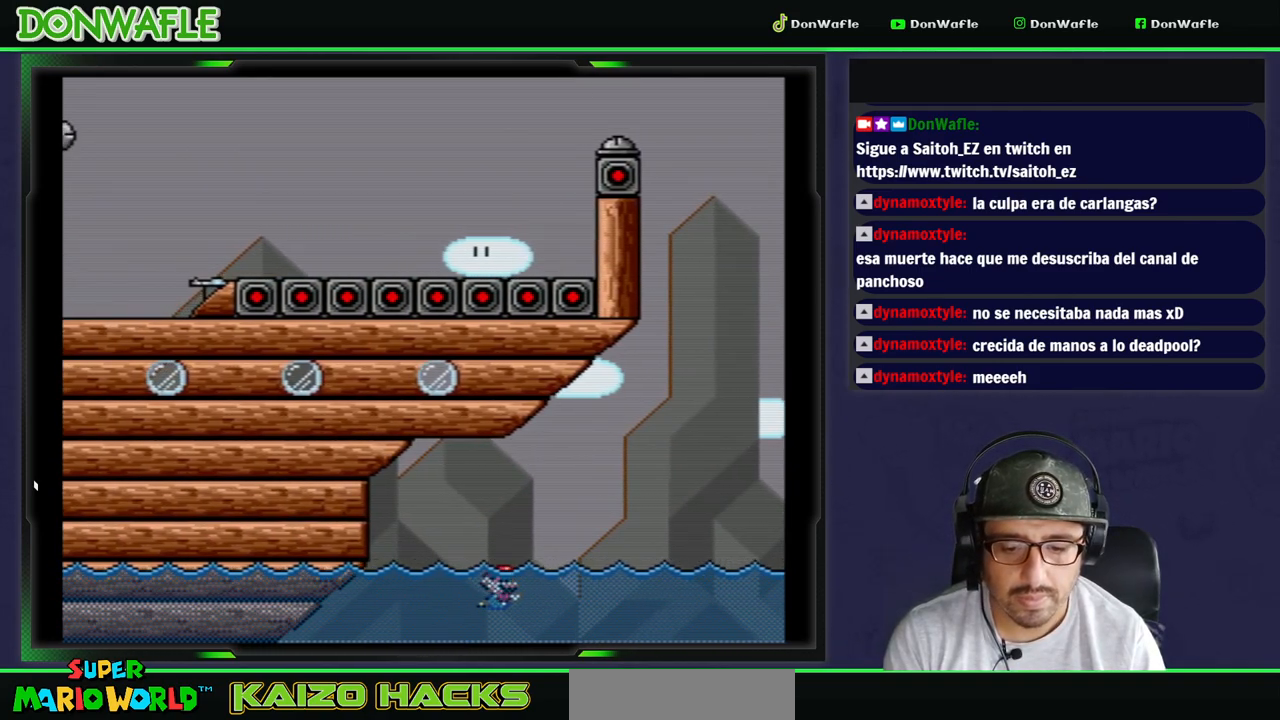
{"buttons": ["B", "Y", "DPAD_UP", "DPAD_RIGHT"], "events": [[417, "B", "down"], [450, "DPAD_UP", "down"]]}
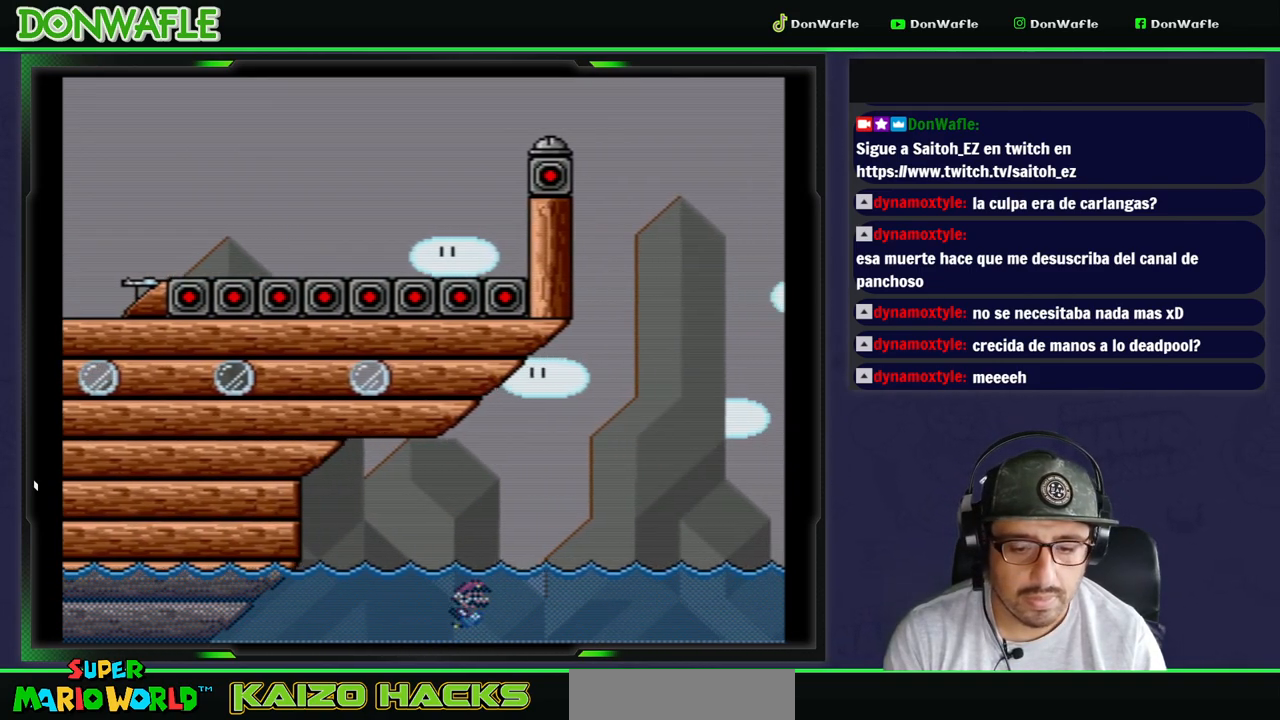
{"buttons": ["Y", "DPAD_RIGHT"], "events": [[83, "B", "up"], [283, "DPAD_UP", "up"]]}
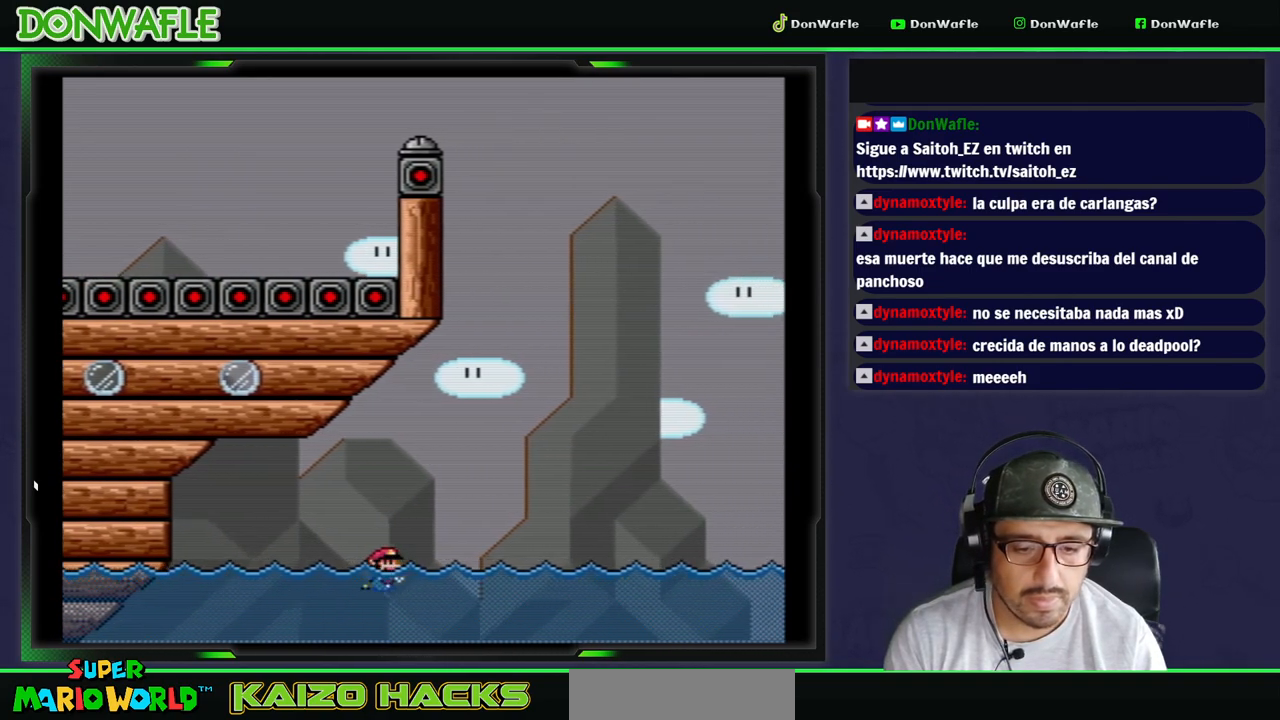
{"buttons": ["B", "Y", "DPAD_UP", "DPAD_RIGHT"], "events": [[383, "B", "down"], [383, "DPAD_UP", "down"]]}
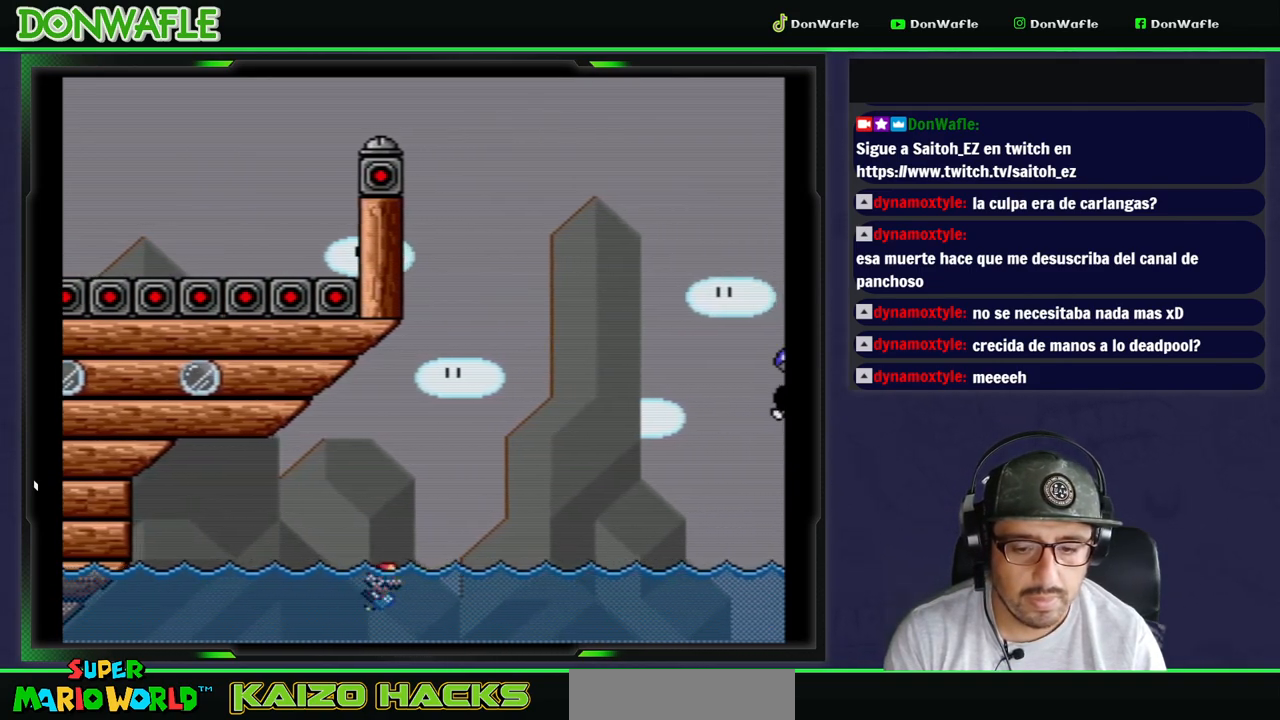
{"buttons": ["Y"], "events": [[317, "B", "up"], [433, "DPAD_UP", "up"], [467, "DPAD_RIGHT", "up"]]}
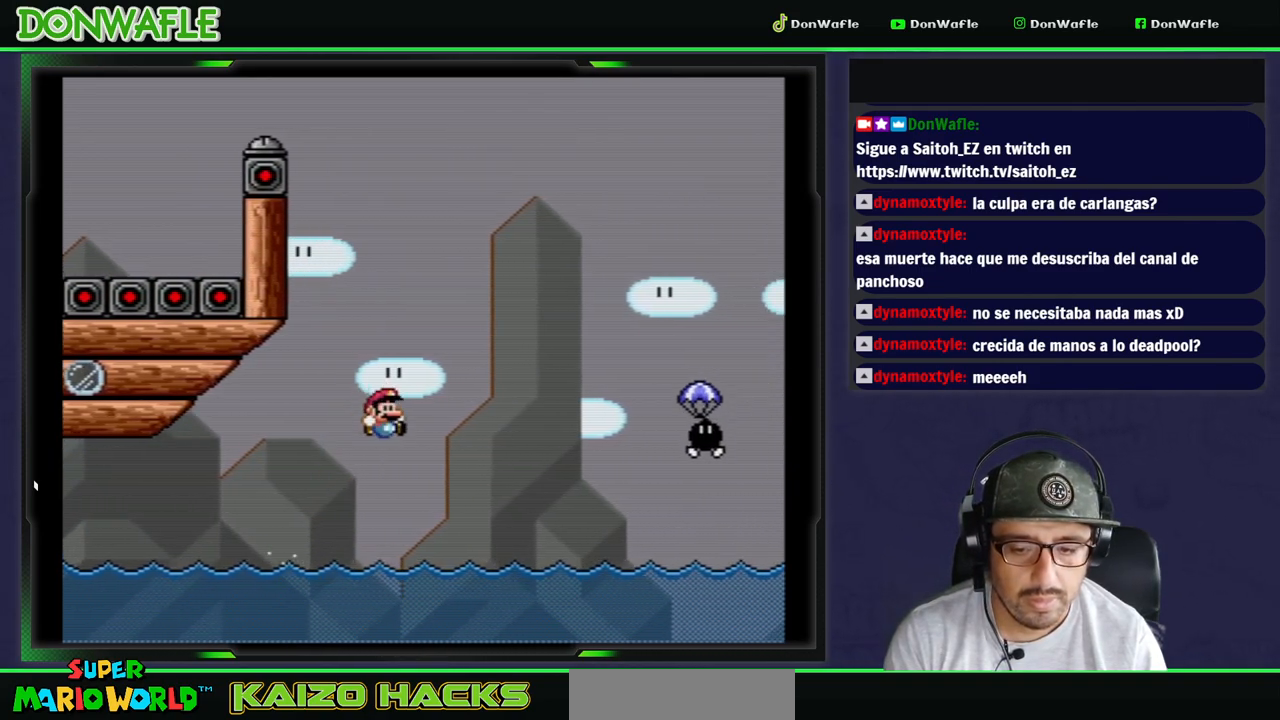
{"buttons": ["B", "Y", "DPAD_UP", "DPAD_RIGHT"], "events": [[183, "DPAD_UP", "down"], [283, "DPAD_RIGHT", "down"], [350, "B", "down"]]}
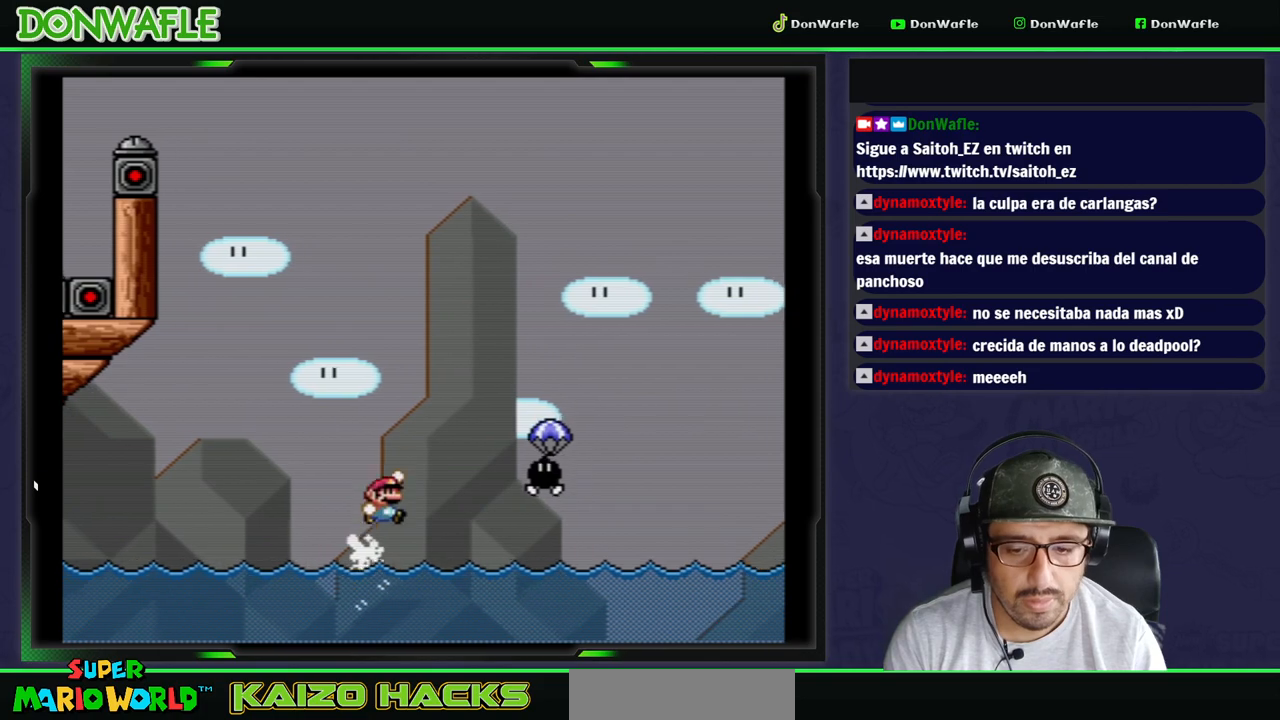
{"buttons": ["B", "Y", "DPAD_RIGHT"], "events": [[233, "B", "up"], [250, "DPAD_UP", "up"], [283, "DPAD_RIGHT", "up"], [350, "DPAD_RIGHT", "down"], [383, "B", "down"]]}
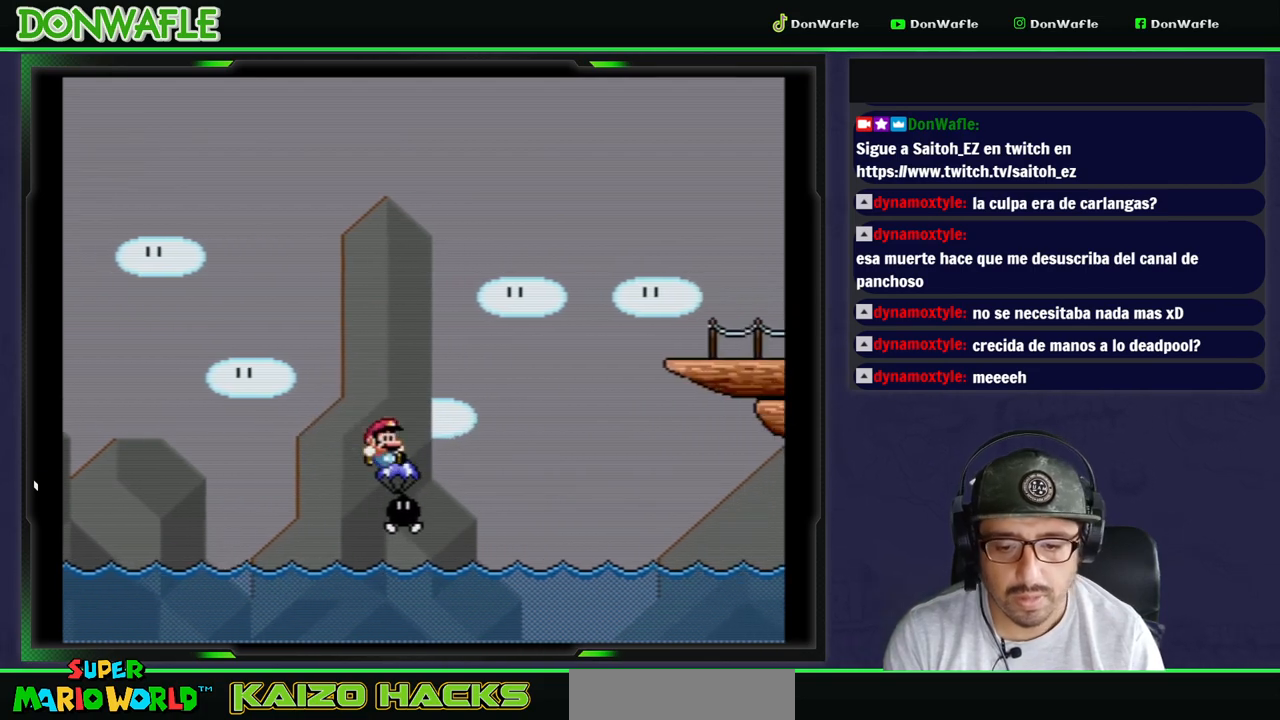
{"buttons": ["B", "Y", "DPAD_RIGHT"], "events": []}
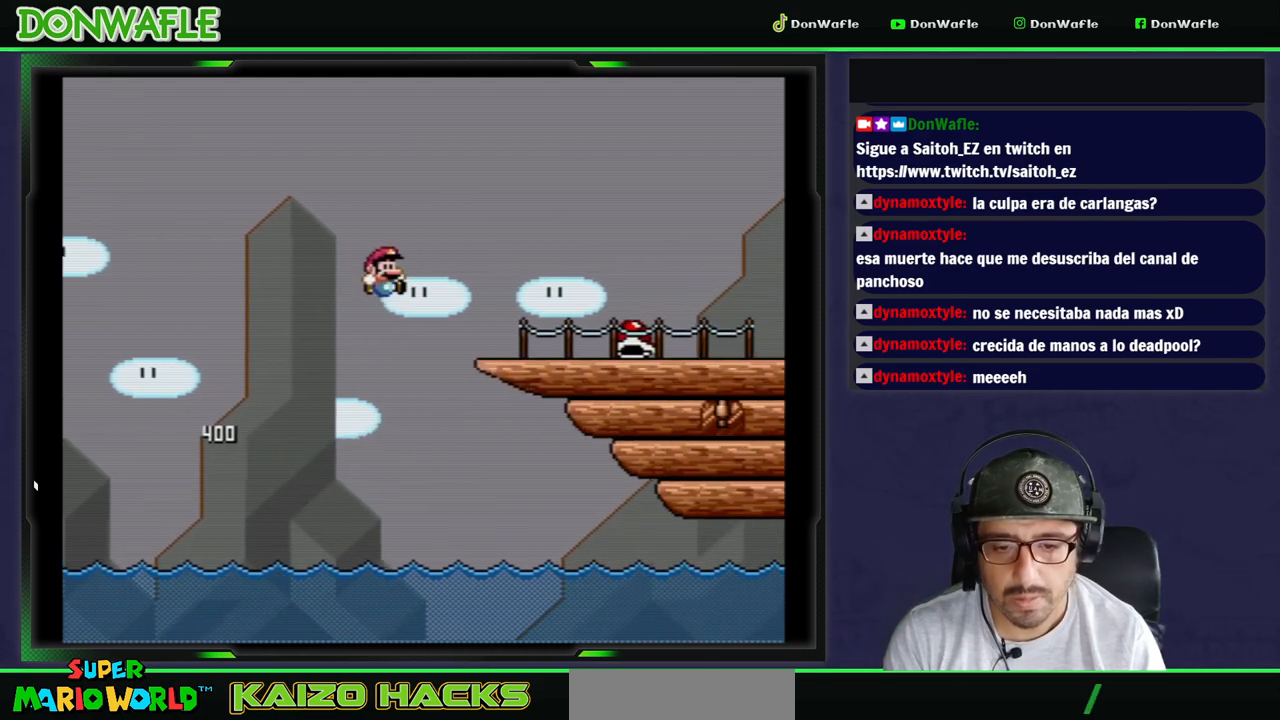
{"buttons": ["Y", "DPAD_RIGHT"], "events": [[100, "B", "up"]]}
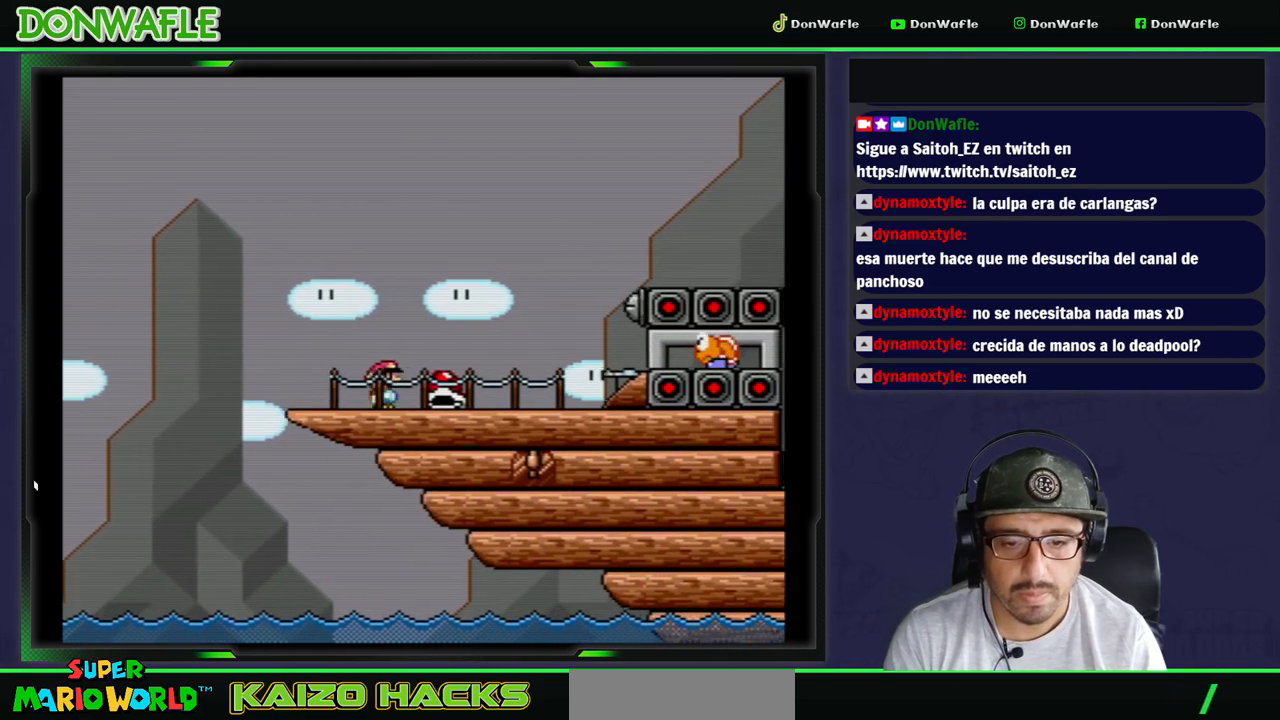
{"buttons": ["B", "Y", "DPAD_RIGHT"], "events": [[217, "DPAD_RIGHT", "up"], [217, "Y", "up"], [250, "Y", "down"], [300, "DPAD_RIGHT", "down"], [400, "B", "down"]]}
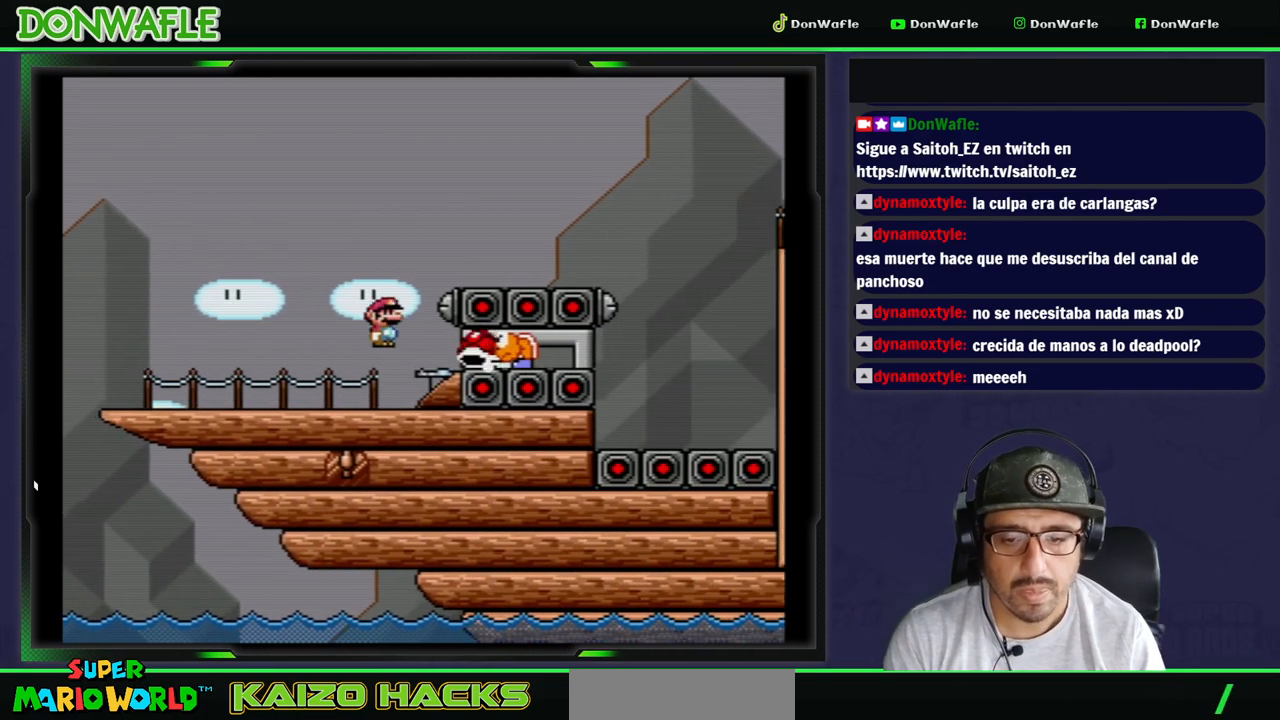
{"buttons": ["B", "Y", "DPAD_RIGHT"], "events": []}
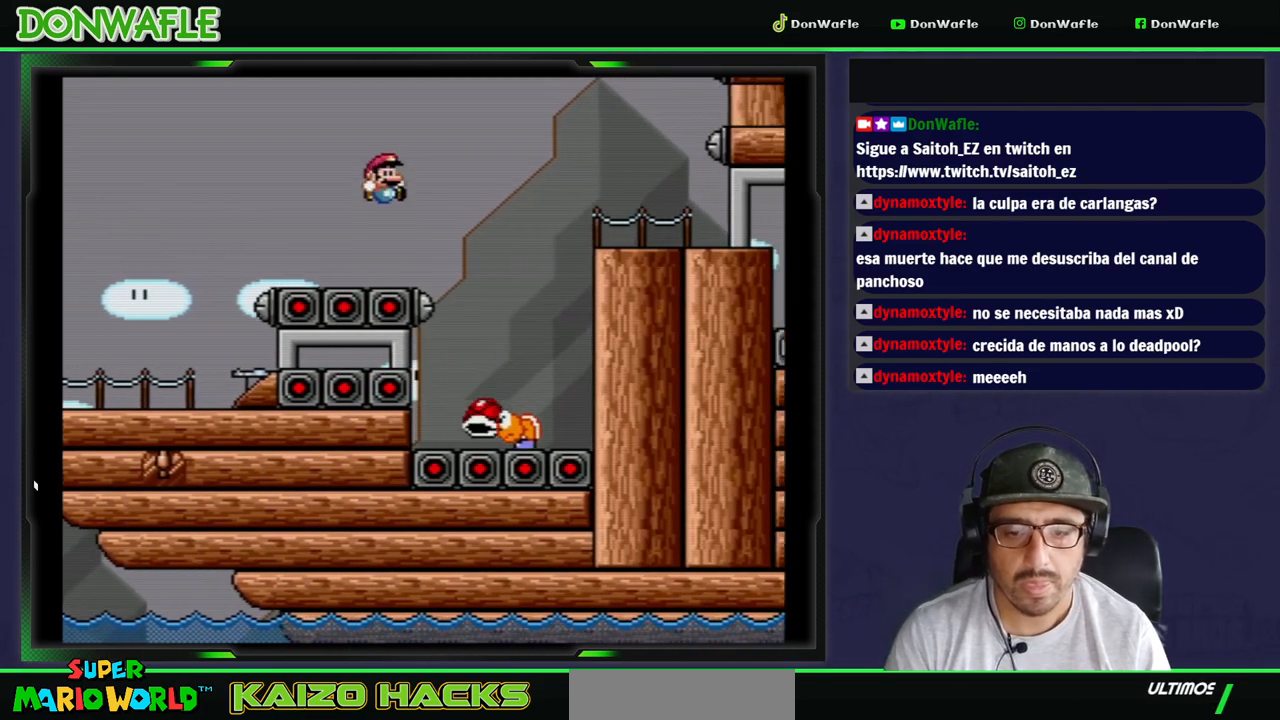
{"buttons": ["B", "Y", "DPAD_RIGHT"], "events": [[67, "B", "up"], [233, "B", "down"], [267, "DPAD_RIGHT", "up"], [300, "DPAD_LEFT", "down"], [367, "DPAD_UP", "down"], [417, "DPAD_LEFT", "up"], [417, "DPAD_RIGHT", "down"], [417, "DPAD_UP", "up"]]}
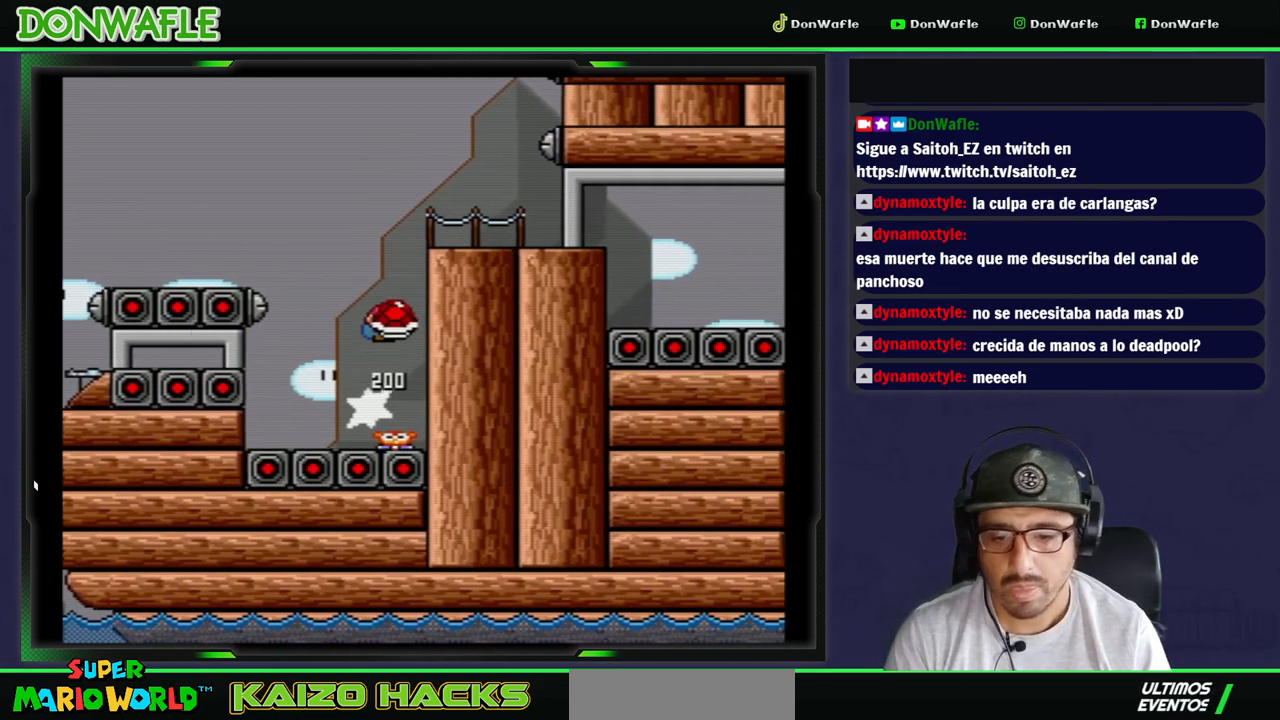
{"buttons": ["B", "Y", "DPAD_RIGHT"], "events": [[133, "DPAD_LEFT", "down"], [133, "DPAD_RIGHT", "up"], [133, "DPAD_UP", "down"], [233, "DPAD_LEFT", "up"], [250, "DPAD_RIGHT", "down"], [250, "DPAD_UP", "up"]]}
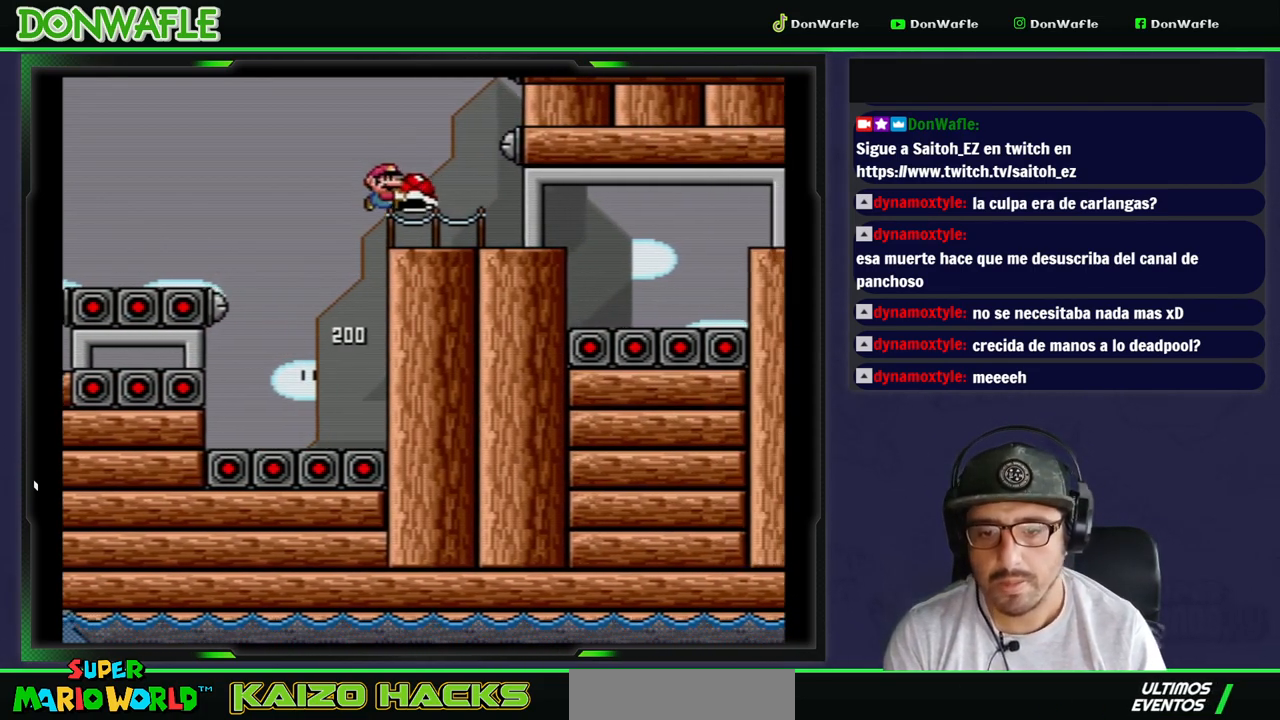
{"buttons": ["Y", "DPAD_LEFT"], "events": [[117, "DPAD_RIGHT", "up"], [150, "B", "up"], [400, "DPAD_LEFT", "down"]]}
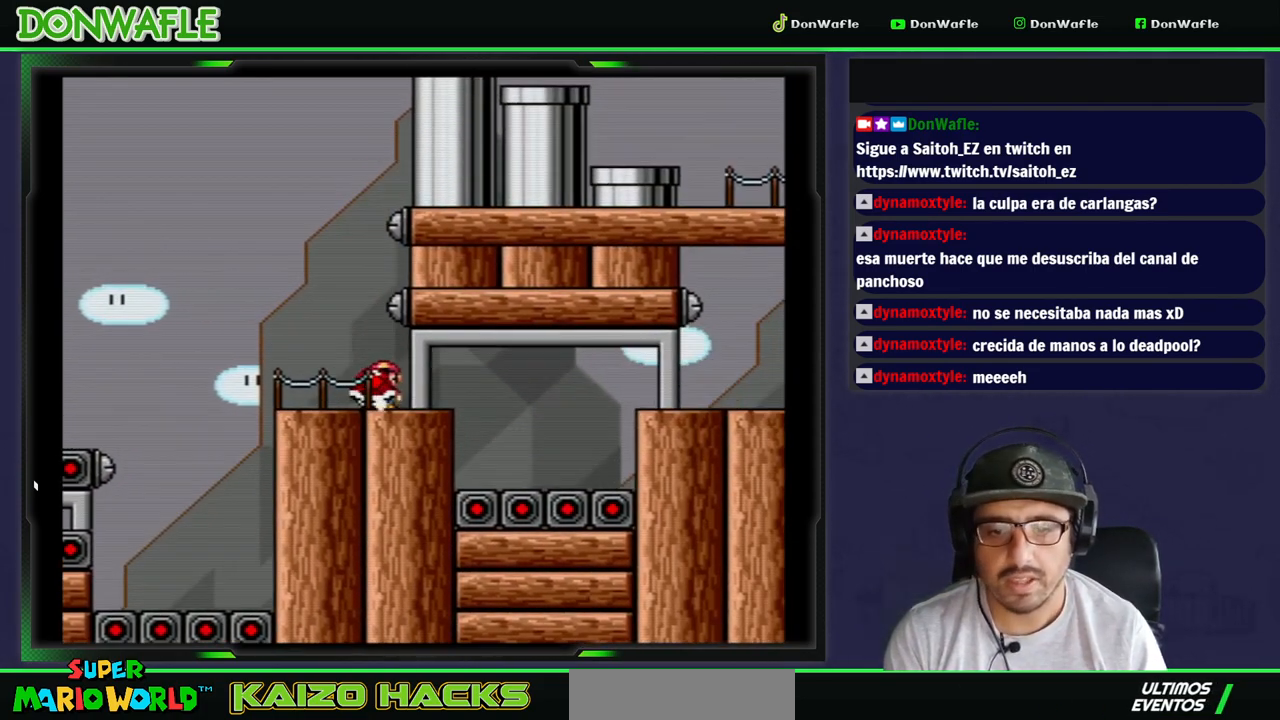
{"buttons": [], "events": [[33, "DPAD_LEFT", "up"], [100, "DPAD_RIGHT", "down"], [233, "DPAD_RIGHT", "up"], [483, "Y", "up"]]}
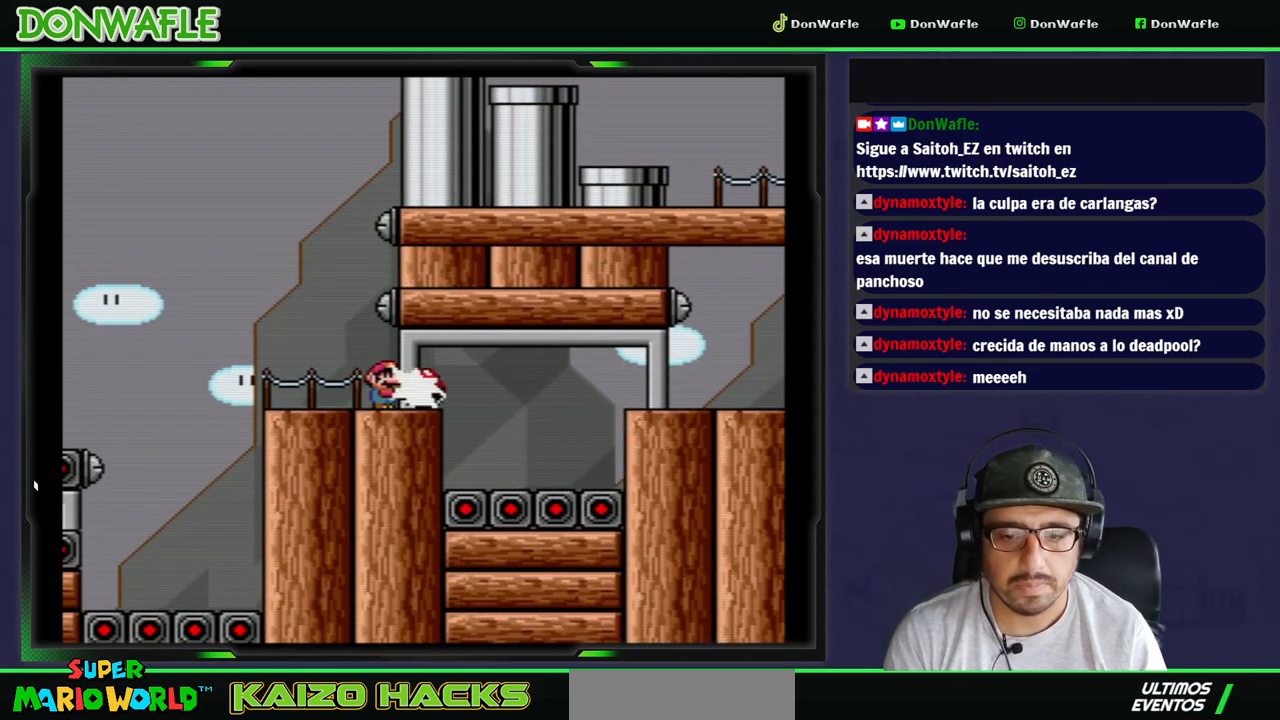
{"buttons": ["Y"], "events": [[33, "Y", "down"], [100, "DPAD_RIGHT", "down"], [233, "DPAD_RIGHT", "up"]]}
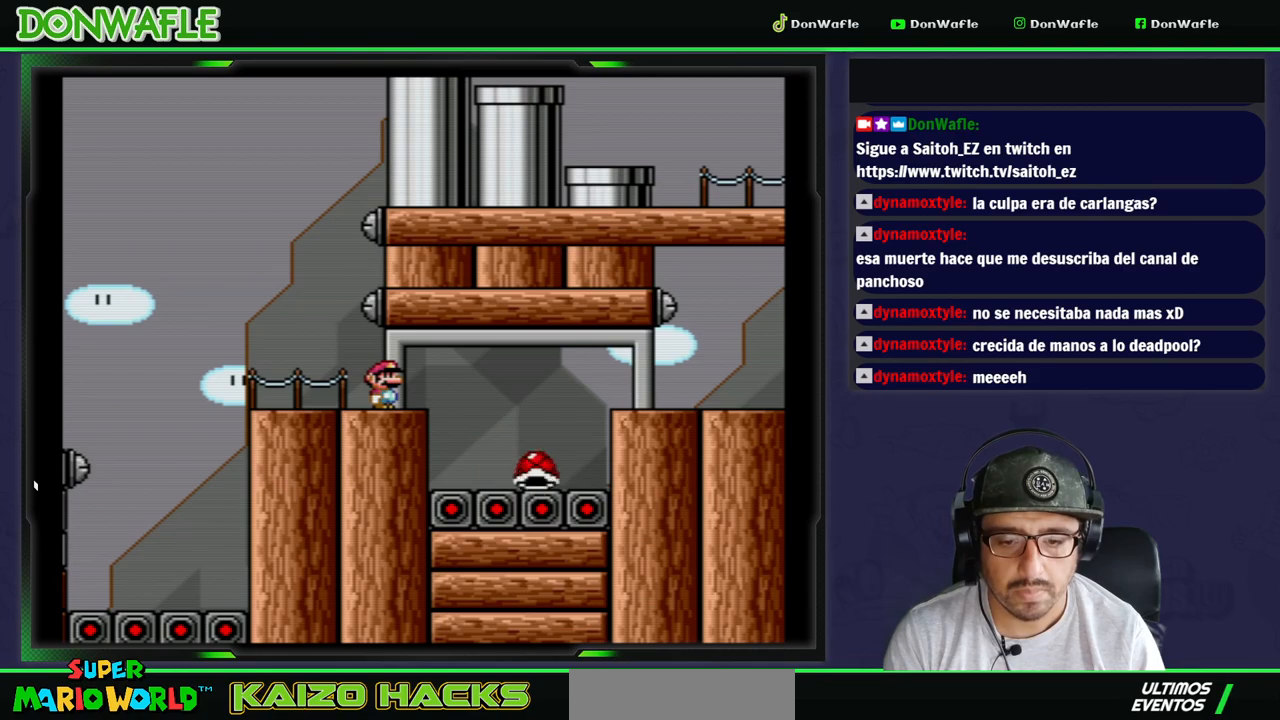
{"buttons": ["Y", "DPAD_RIGHT"], "events": [[233, "DPAD_RIGHT", "down"]]}
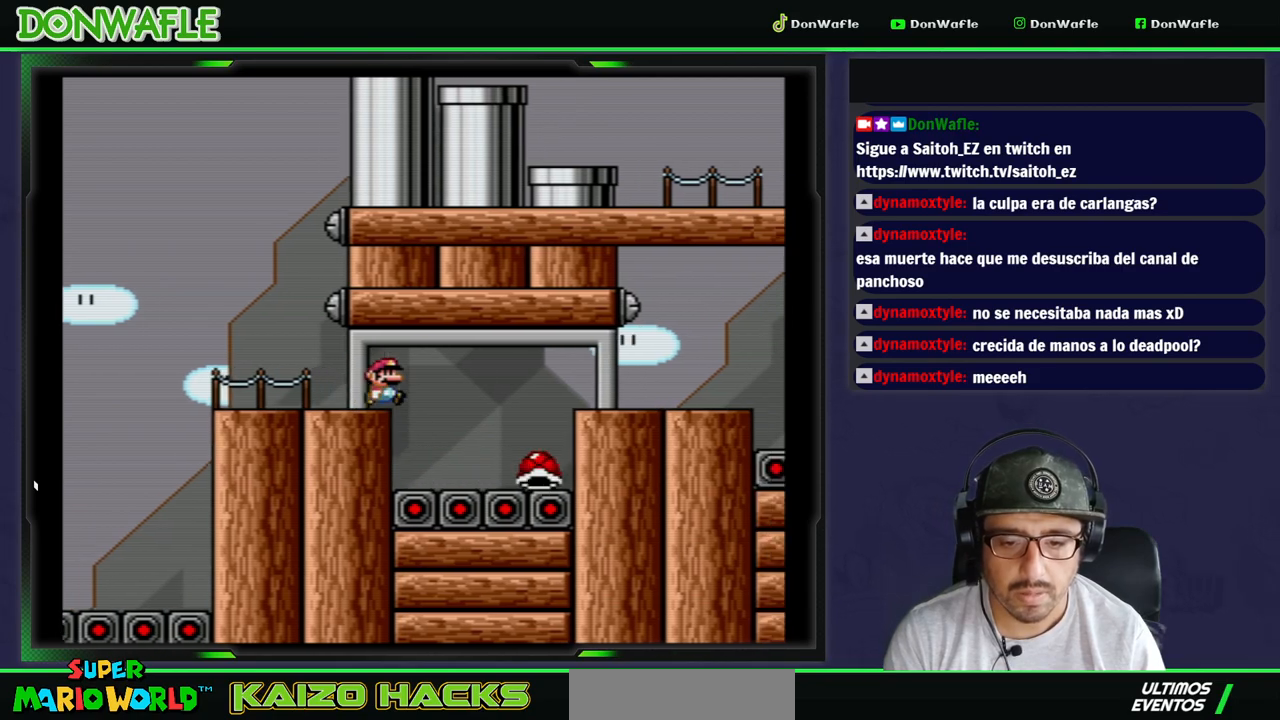
{"buttons": ["B", "Y", "DPAD_RIGHT"], "events": [[50, "B", "down"], [183, "B", "up"], [233, "B", "down"], [333, "DPAD_UP", "down"], [350, "DPAD_RIGHT", "up"], [367, "DPAD_LEFT", "down"], [400, "DPAD_LEFT", "up"], [400, "DPAD_UP", "up"], [417, "DPAD_RIGHT", "down"]]}
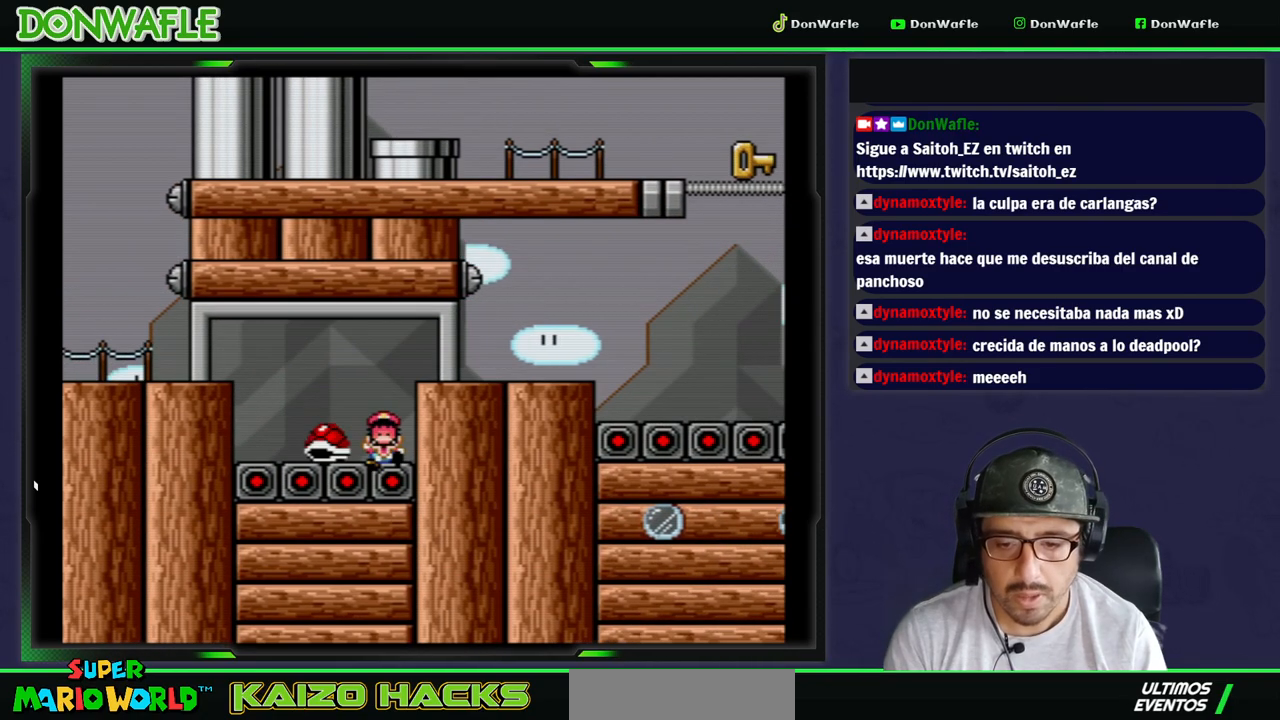
{"buttons": [], "events": [[317, "B", "up"], [317, "Y", "up"], [350, "DPAD_RIGHT", "up"], [400, "A", "down"], [483, "A", "up"]]}
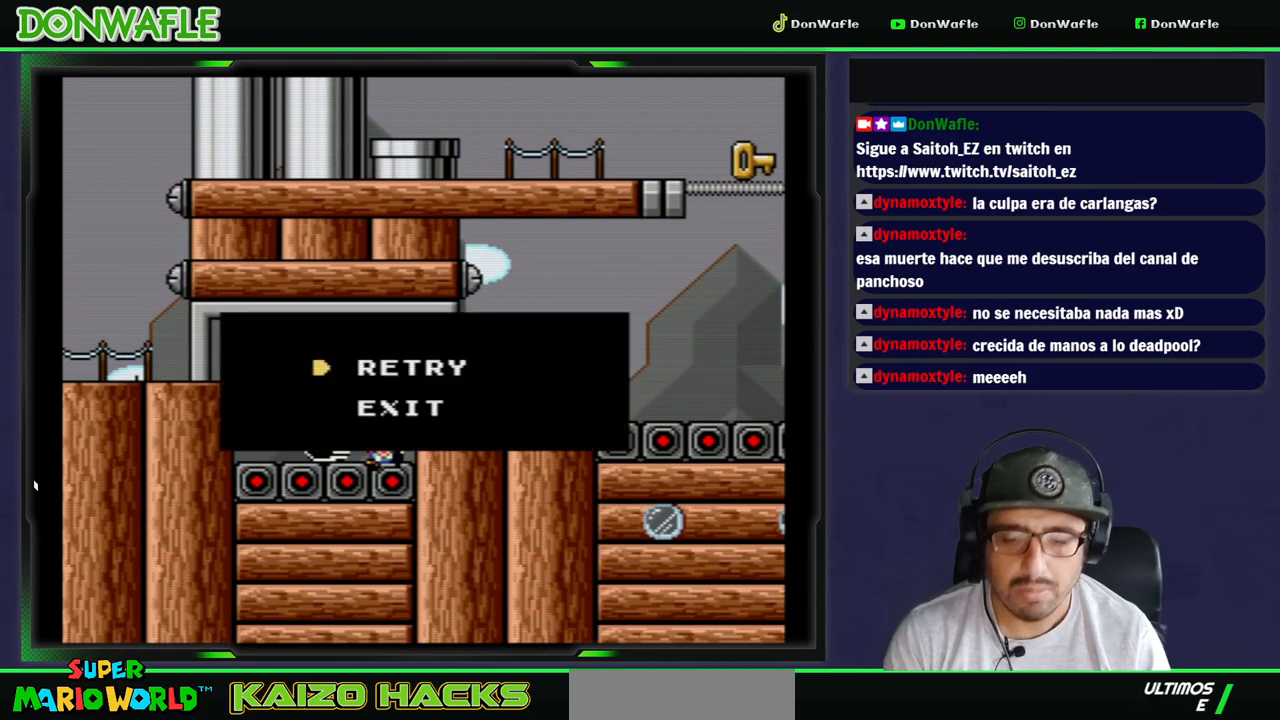
{"buttons": ["Y"], "events": [[50, "A", "down"], [117, "A", "up"], [167, "A", "down"], [250, "A", "up"], [383, "Y", "down"]]}